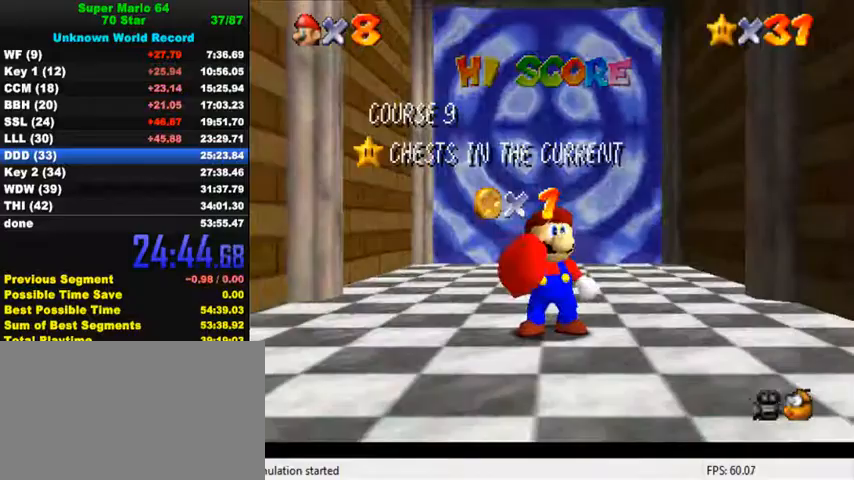
Gameplay with keyboard; each line is a JSON object with the keys held at the frame after it. "events" lists presses ("down") and releases ("up") of "a", "c", "ctrl", "d", "down", "left", "return", "right", "s", "shift", "up", "w", "x" and "y" between this image and that frame as [ms after this image, input, new state], when the widget could be followed in between. No other keys are recorded. Mouse input is not recorded.
{"keys": [], "events": [[300, "c", "down"], [367, "s", "down"], [500, "c", "up"], [500, "s", "up"]]}
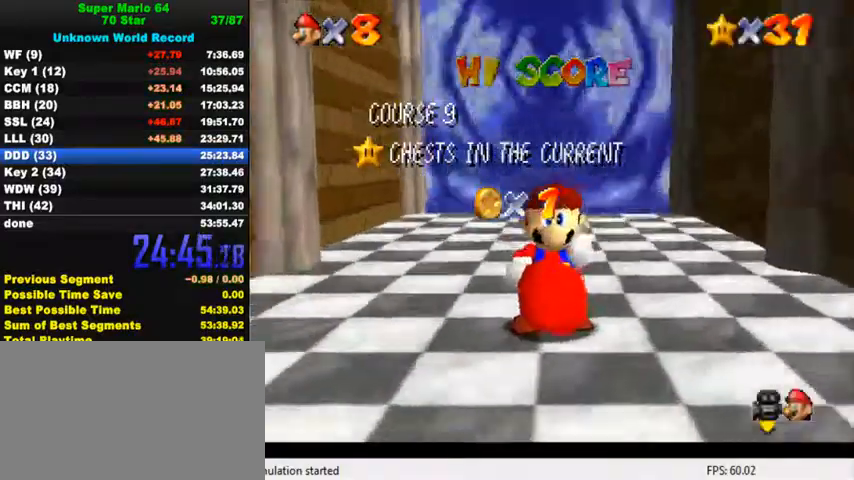
{"keys": [], "events": []}
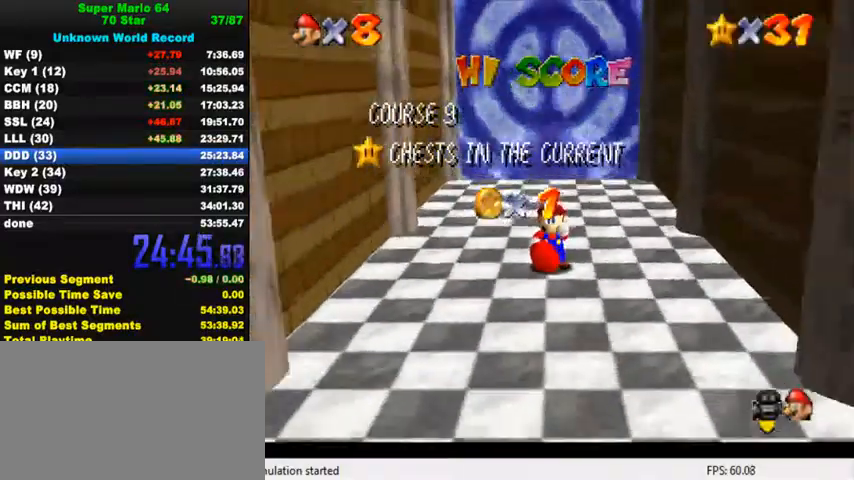
{"keys": [], "events": []}
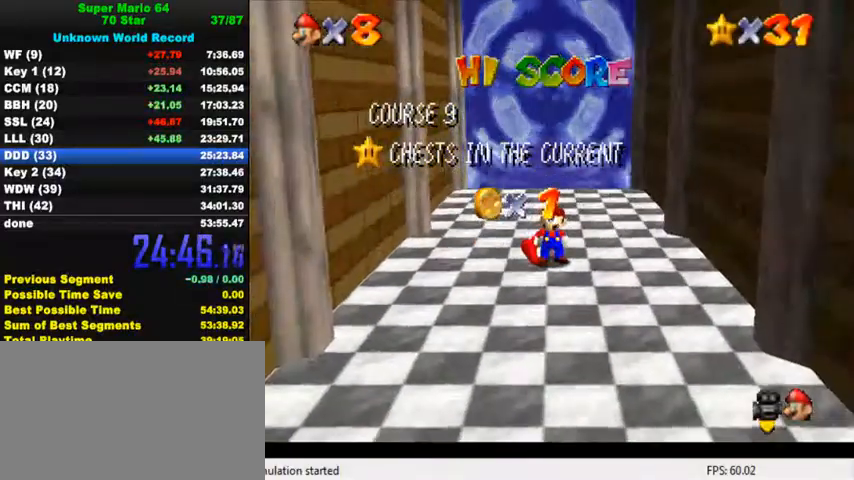
{"keys": ["down"], "events": [[333, "down", "down"], [367, "down", "up"], [400, "down", "down"]]}
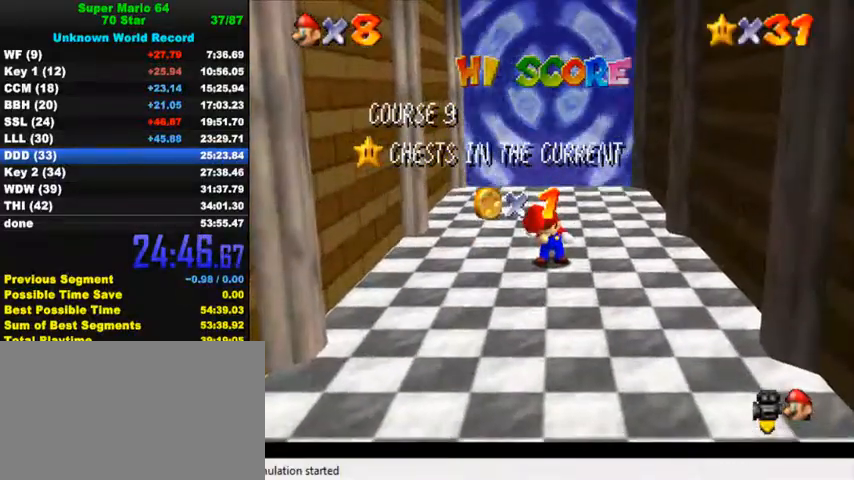
{"keys": [], "events": [[33, "down", "up"], [100, "down", "down"], [133, "down", "up"], [167, "down", "down"], [233, "down", "up"], [400, "down", "down"], [433, "down", "up"]]}
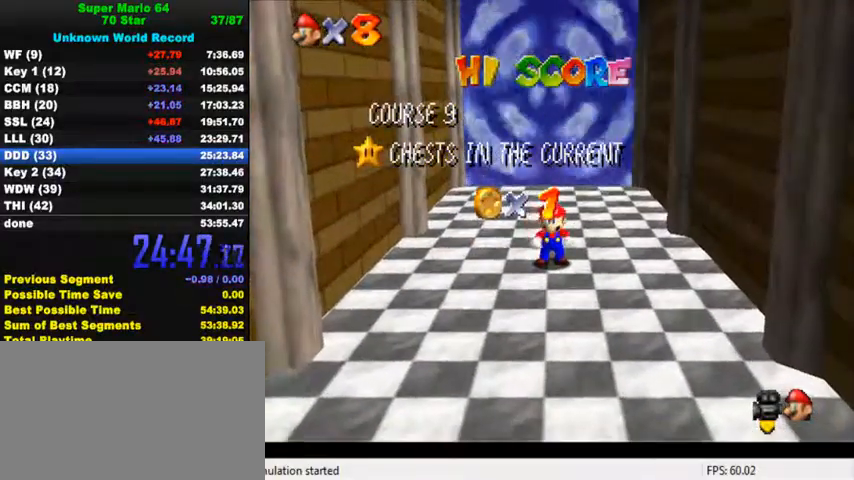
{"keys": ["shift"], "events": [[100, "down", "down"], [133, "down", "up"], [200, "down", "down"], [233, "down", "up"], [267, "down", "down"], [333, "down", "up"], [367, "down", "down"], [433, "down", "up"], [500, "shift", "down"]]}
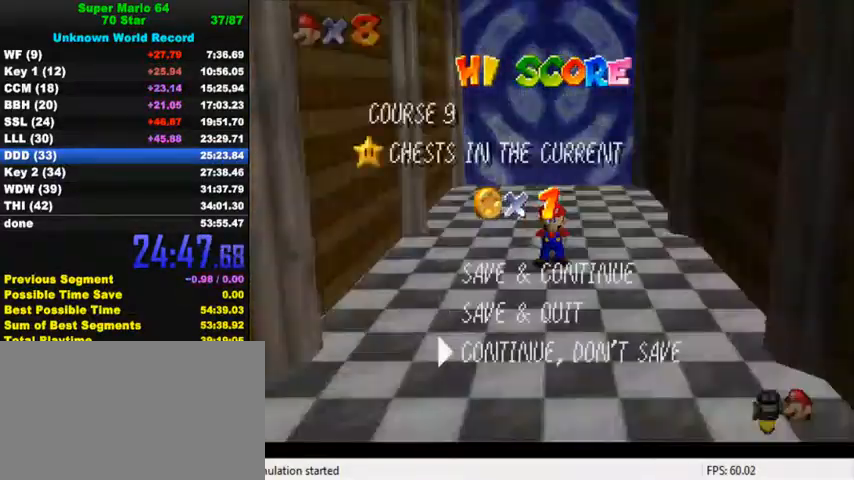
{"keys": ["shift", "up", "y"], "events": [[100, "shift", "up"], [167, "up", "down"], [367, "y", "down"], [433, "shift", "down"]]}
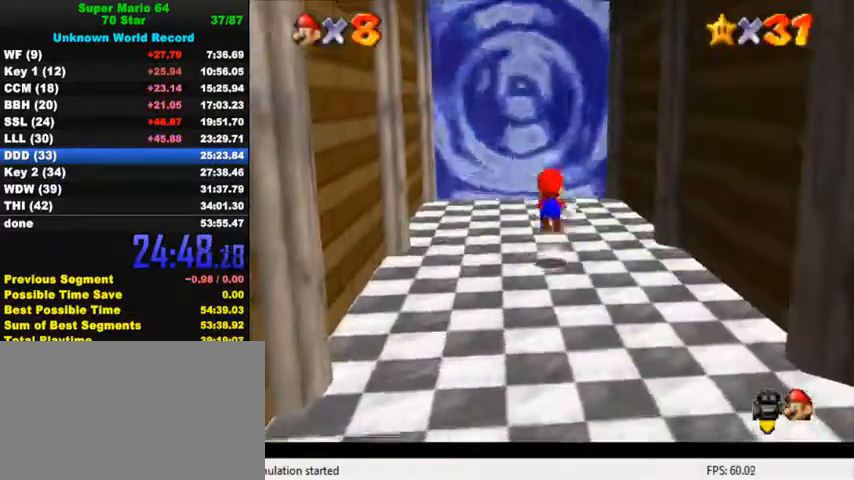
{"keys": ["up"], "events": [[67, "shift", "up"], [67, "y", "up"], [200, "w", "down"], [333, "w", "up"]]}
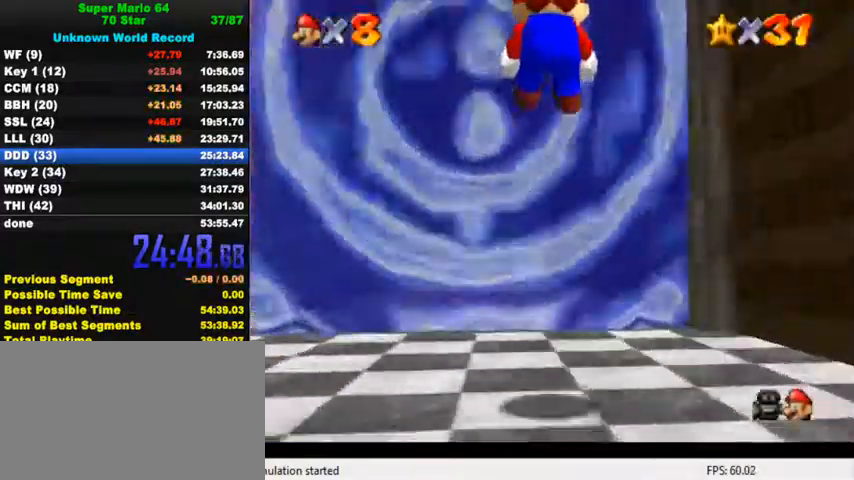
{"keys": ["up"], "events": [[67, "c", "down"], [167, "c", "up"]]}
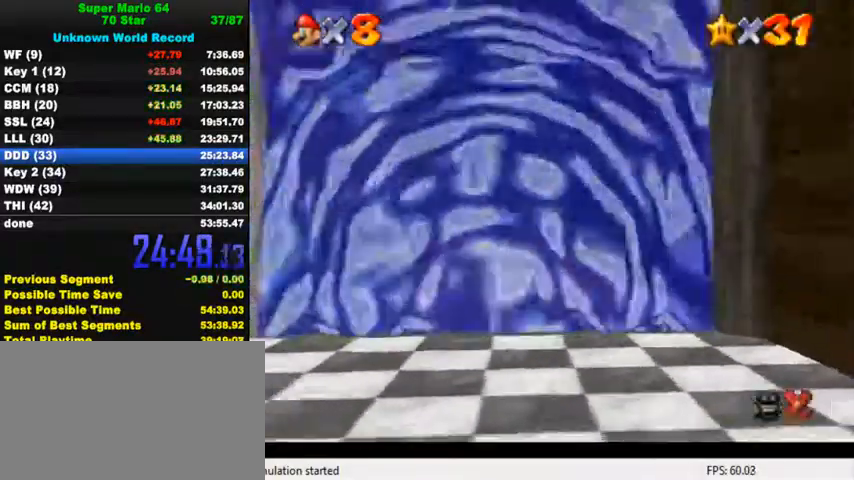
{"keys": [], "events": [[100, "up", "up"]]}
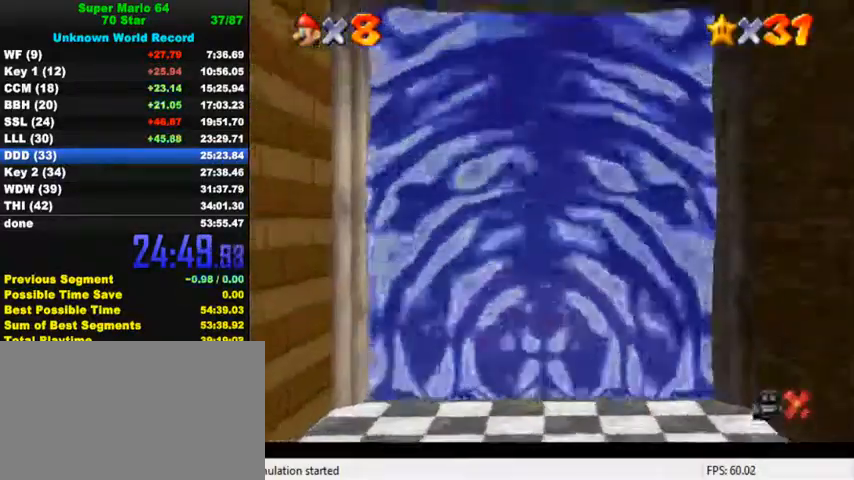
{"keys": [], "events": []}
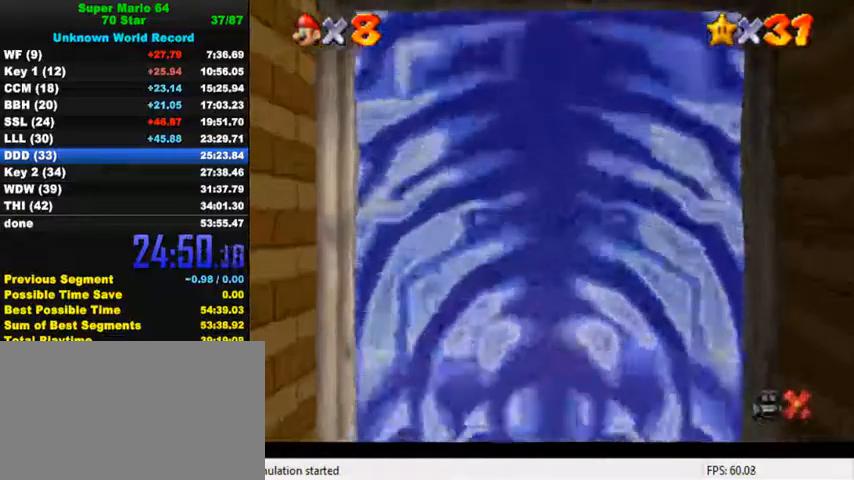
{"keys": [], "events": []}
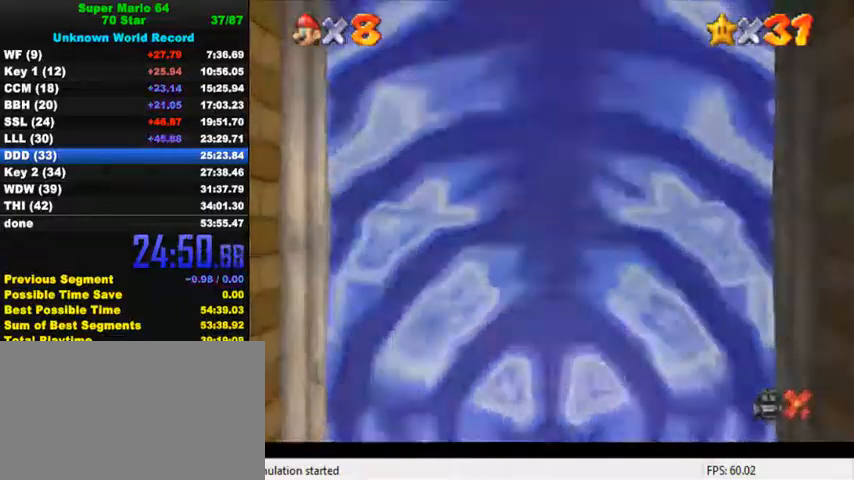
{"keys": [], "events": []}
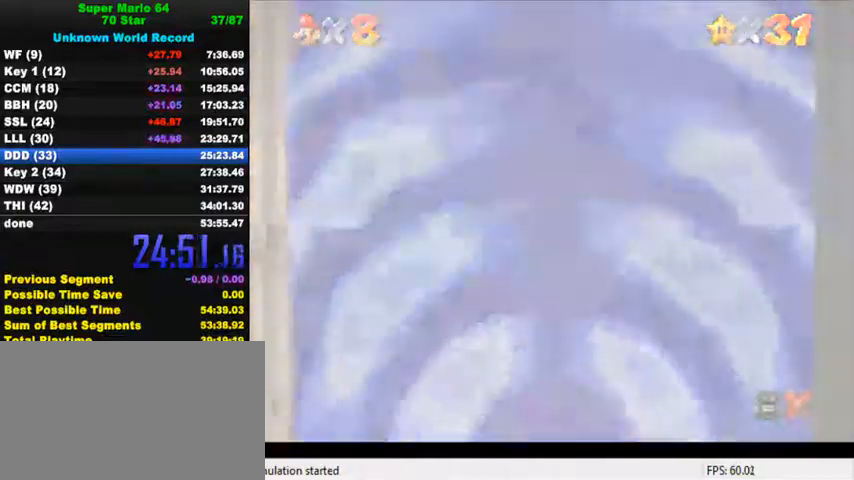
{"keys": [], "events": []}
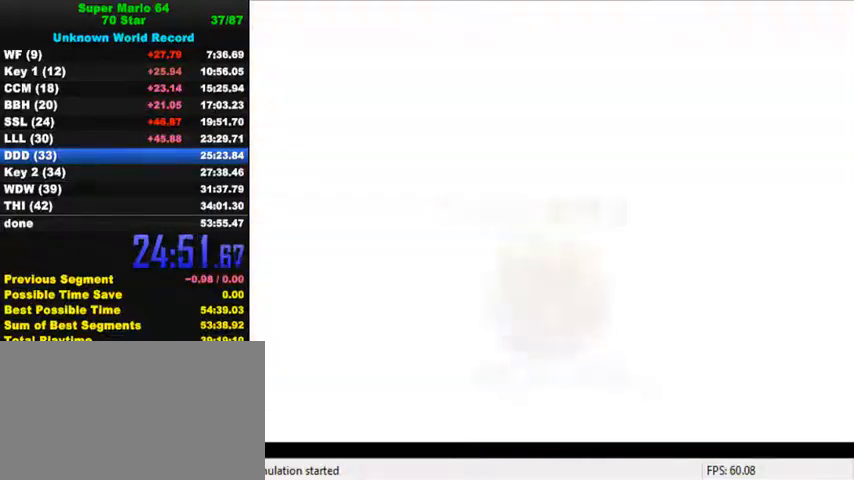
{"keys": ["ctrl", "shift"], "events": [[133, "ctrl", "down"], [133, "shift", "down"], [233, "ctrl", "up"], [233, "shift", "up"], [300, "ctrl", "down"], [300, "shift", "down"], [433, "ctrl", "up"], [433, "shift", "up"], [500, "ctrl", "down"], [500, "shift", "down"]]}
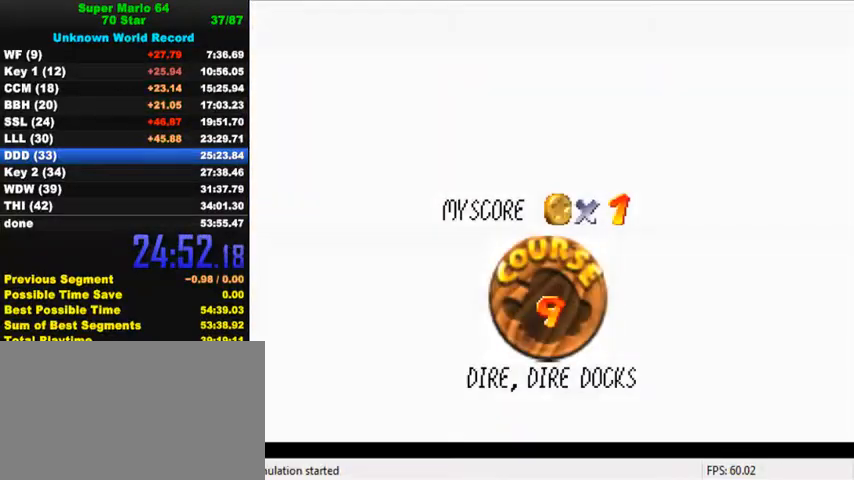
{"keys": ["ctrl", "shift"], "events": [[100, "ctrl", "up"], [100, "shift", "up"], [167, "shift", "down"], [200, "ctrl", "down"], [267, "ctrl", "up"], [267, "shift", "up"], [333, "ctrl", "down"], [333, "shift", "down"], [400, "ctrl", "up"], [400, "shift", "up"], [500, "ctrl", "down"], [500, "shift", "down"]]}
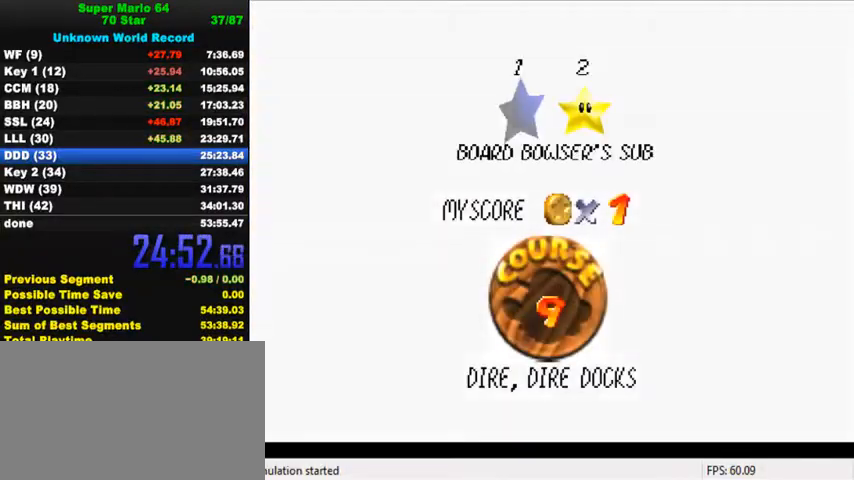
{"keys": ["ctrl", "shift"], "events": [[67, "ctrl", "up"], [67, "shift", "up"], [167, "ctrl", "down"], [167, "shift", "down"], [233, "ctrl", "up"], [233, "shift", "up"], [333, "ctrl", "down"], [333, "shift", "down"]]}
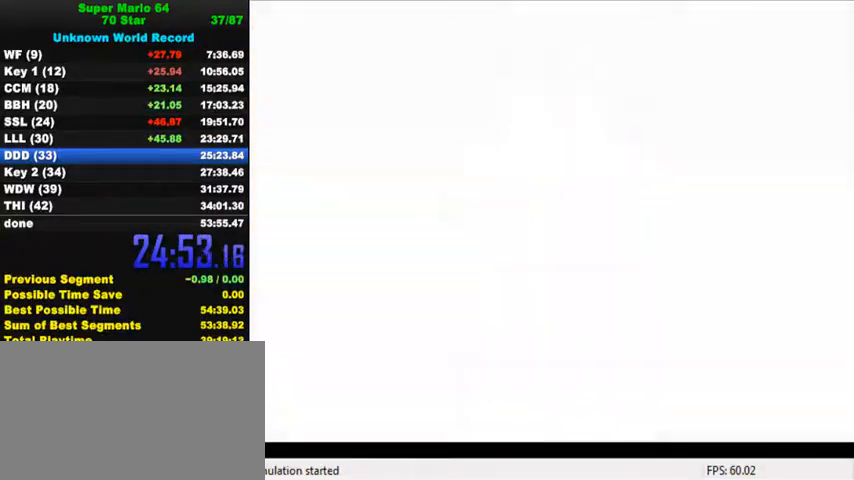
{"keys": ["c"], "events": [[33, "ctrl", "up"], [33, "shift", "up"], [467, "c", "down"]]}
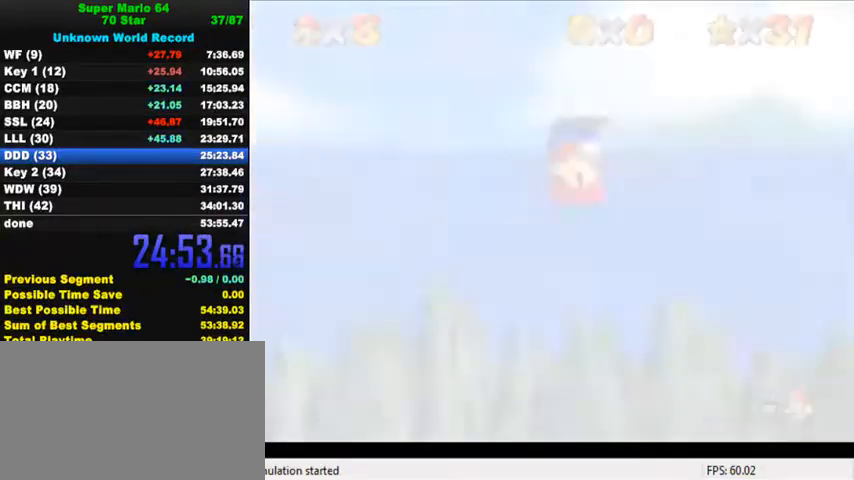
{"keys": [], "events": [[100, "c", "up"]]}
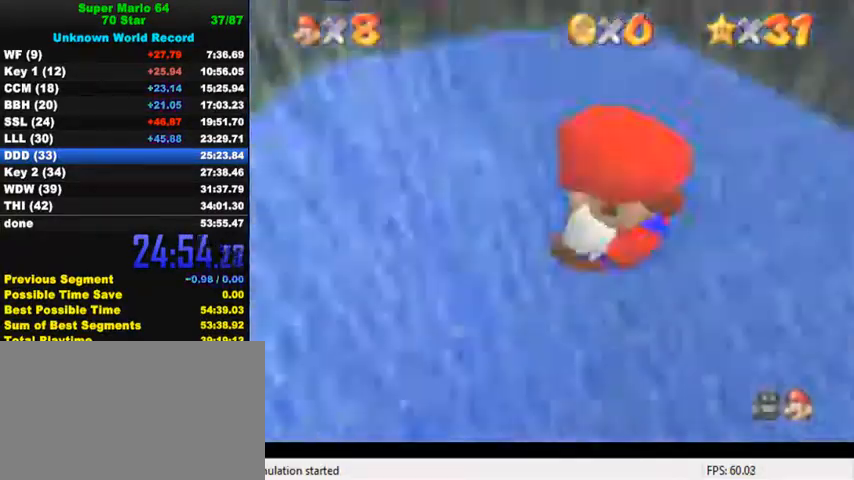
{"keys": [], "events": []}
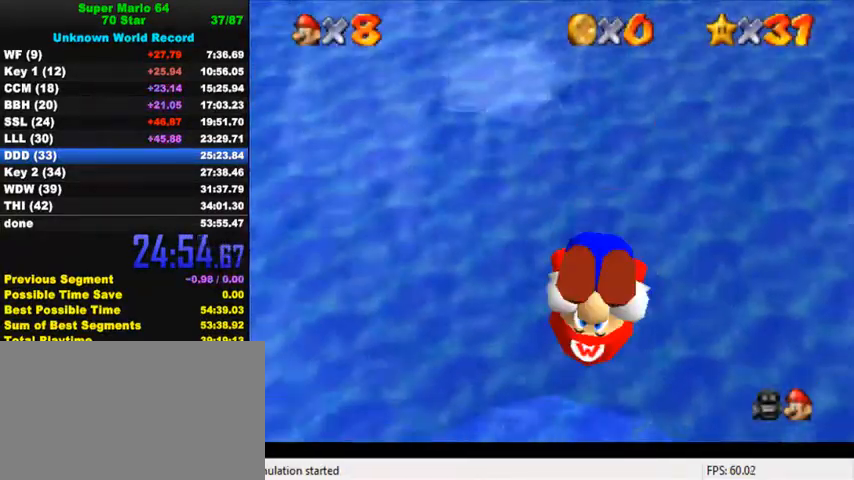
{"keys": ["left", "up"], "events": [[200, "up", "down"], [267, "left", "down"]]}
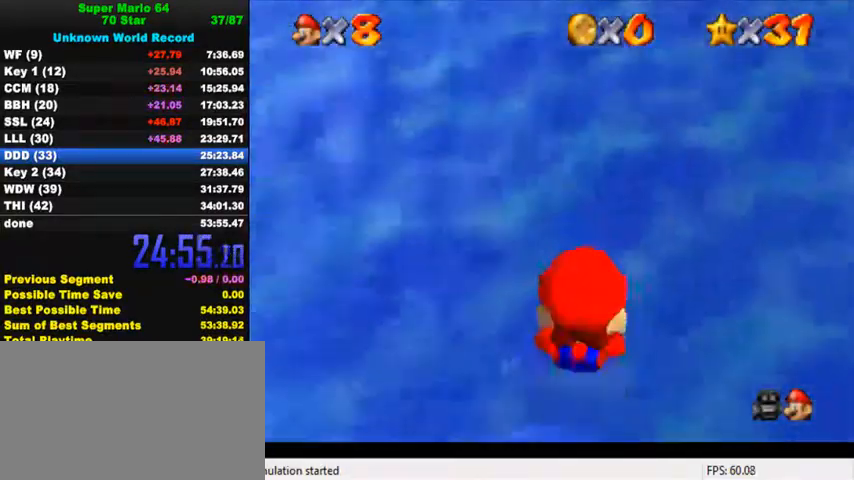
{"keys": ["left", "shift", "up"], "events": [[267, "shift", "down"]]}
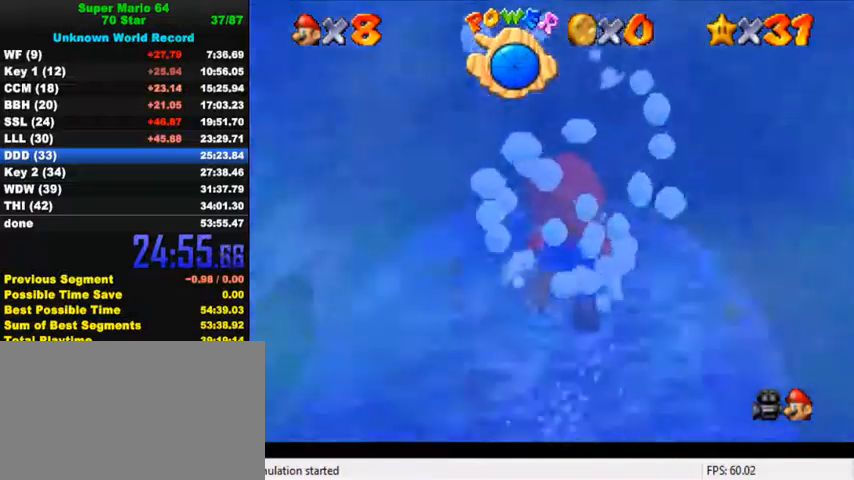
{"keys": ["left", "shift", "up"], "events": [[67, "shift", "up"], [367, "shift", "down"]]}
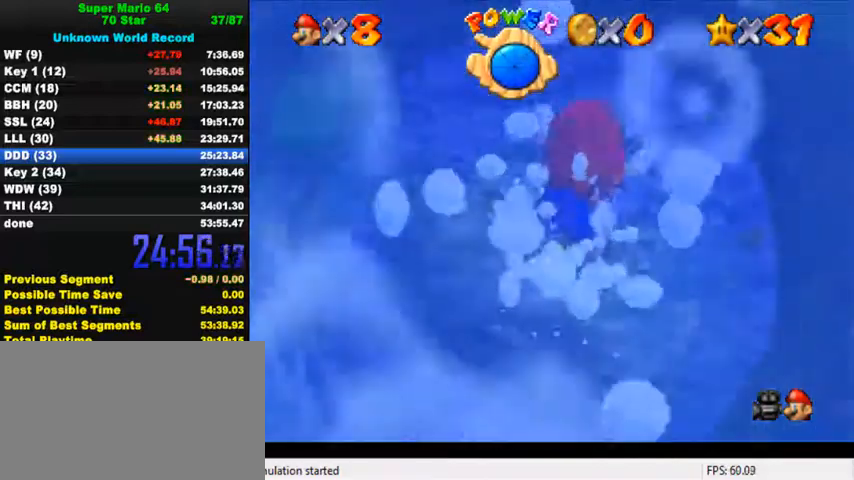
{"keys": ["left", "shift", "up"], "events": [[267, "shift", "up"], [500, "shift", "down"]]}
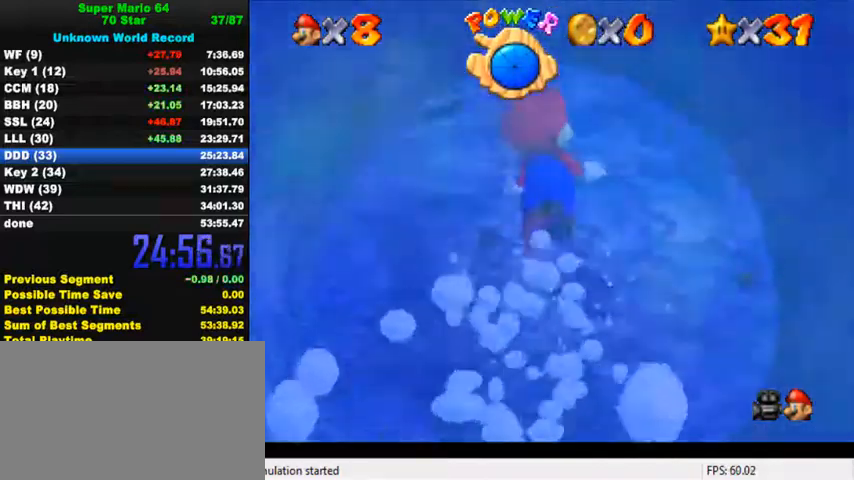
{"keys": ["left", "up"], "events": [[333, "shift", "up"]]}
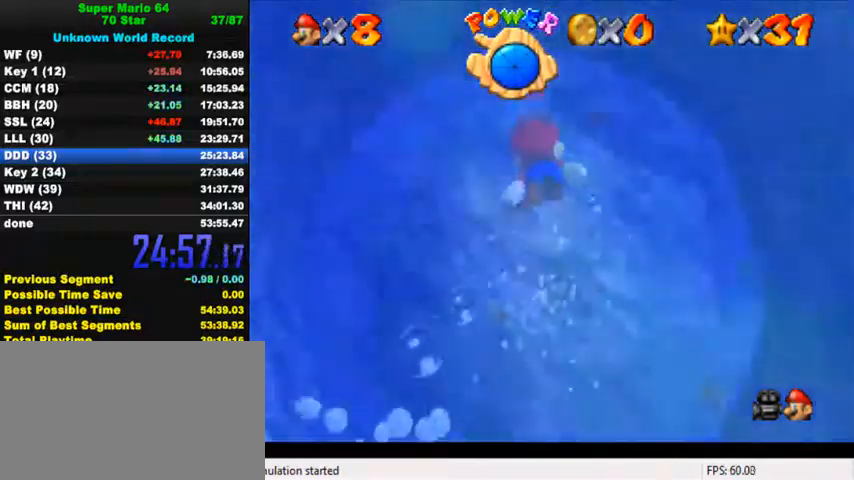
{"keys": ["up"], "events": [[133, "shift", "down"], [367, "left", "up"], [400, "shift", "up"]]}
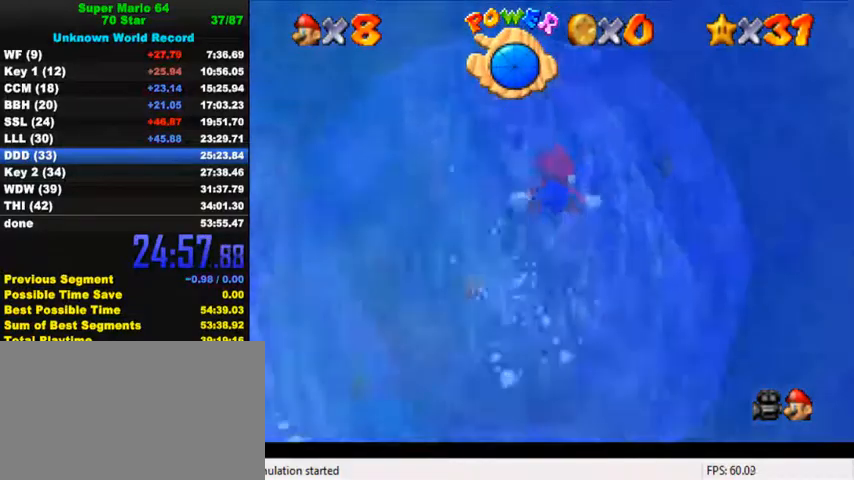
{"keys": ["shift"], "events": [[133, "up", "up"], [300, "shift", "down"]]}
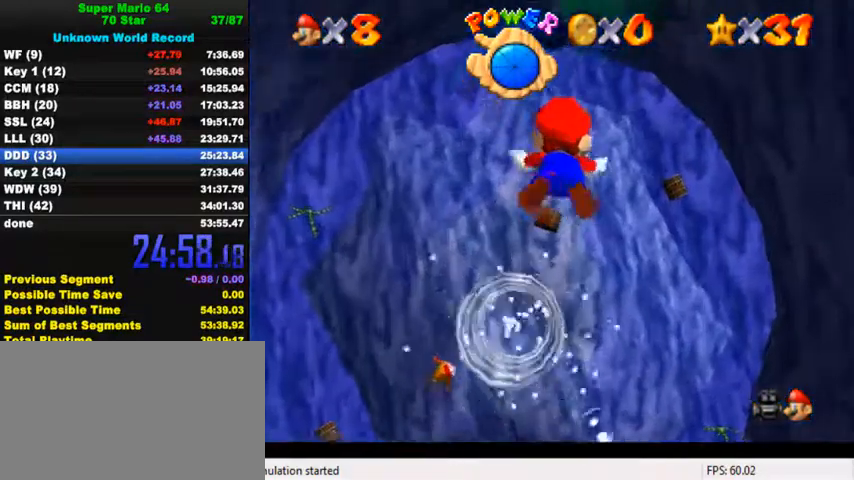
{"keys": ["shift", "up"], "events": [[133, "shift", "up"], [133, "up", "down"], [433, "shift", "down"]]}
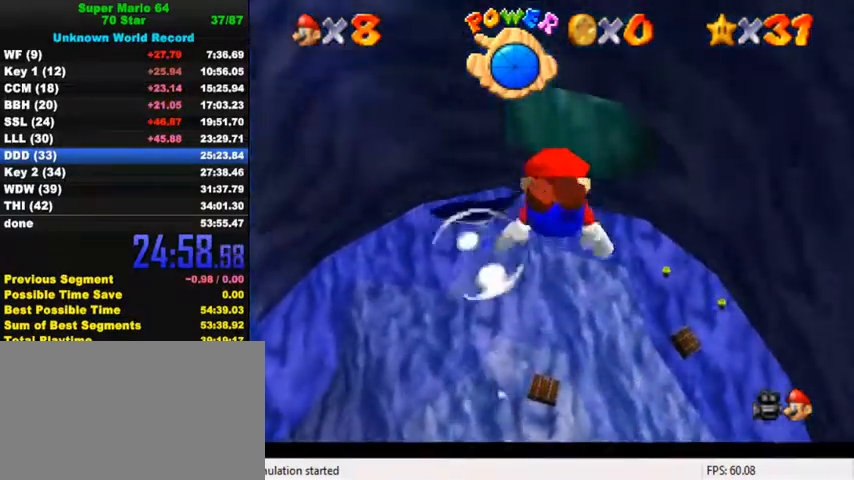
{"keys": [], "events": [[200, "shift", "up"], [267, "right", "down"], [400, "right", "up"], [500, "up", "up"]]}
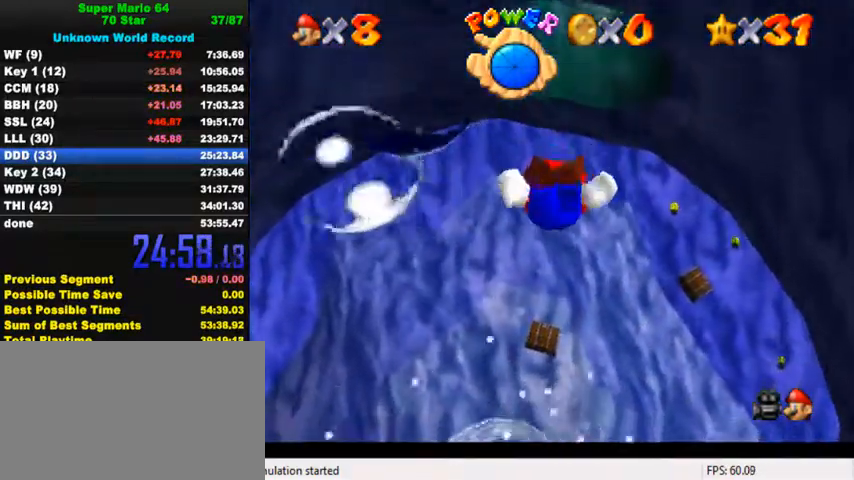
{"keys": ["right", "up"], "events": [[100, "shift", "down"], [400, "right", "down"], [400, "shift", "up"], [400, "up", "down"]]}